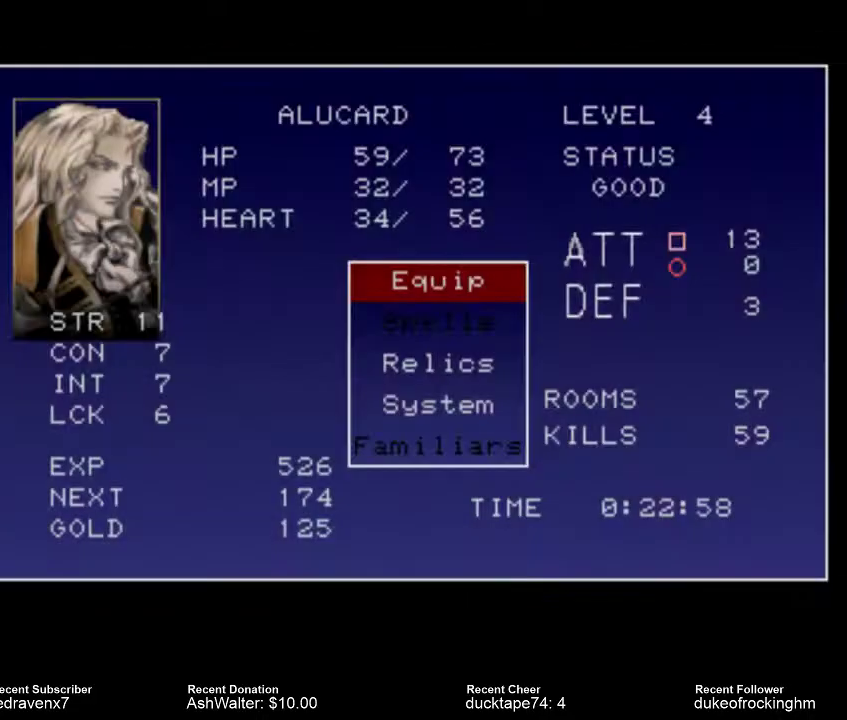
Gameplay with a controller (PlayStation layout); each line is a JSON object with the inputs held at the frame after it. "events" lists button and stick changes between this image and that frame as [ms after this image, input, new state], when the widget could be followed in between. Not read: L3 R3.
{"buttons": [], "left_stick": "center", "right_stick": "center", "events": []}
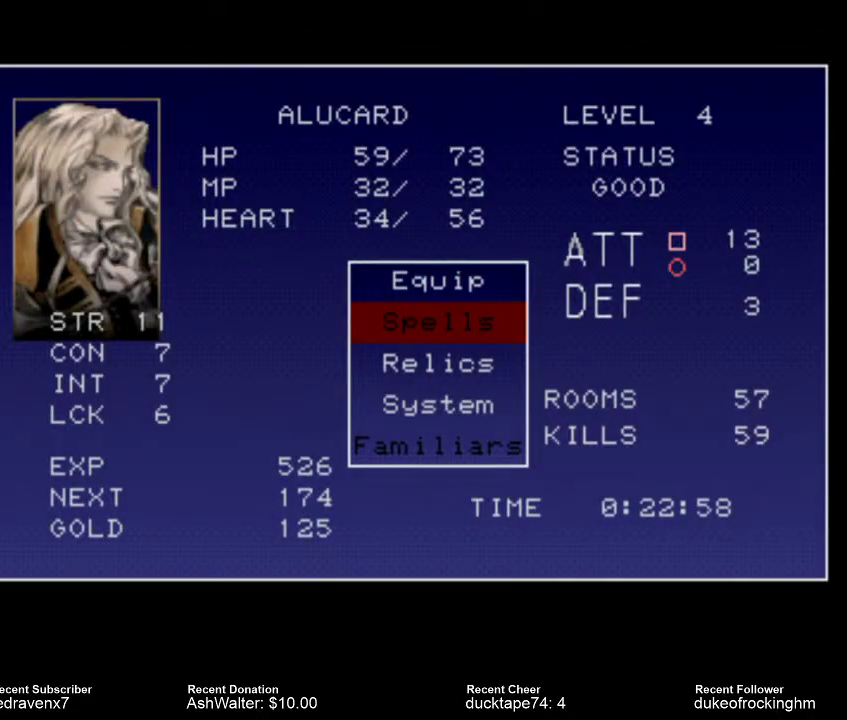
{"buttons": [], "left_stick": "center", "right_stick": "center", "events": []}
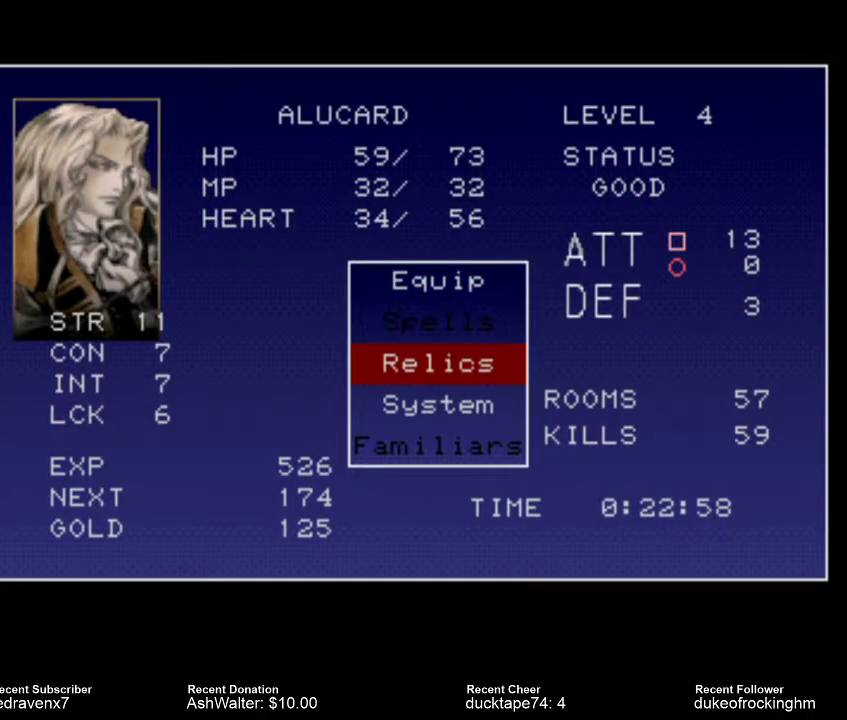
{"buttons": [], "left_stick": "center", "right_stick": "center", "events": [[267, "CROSS", "down"], [367, "CROSS", "up"]]}
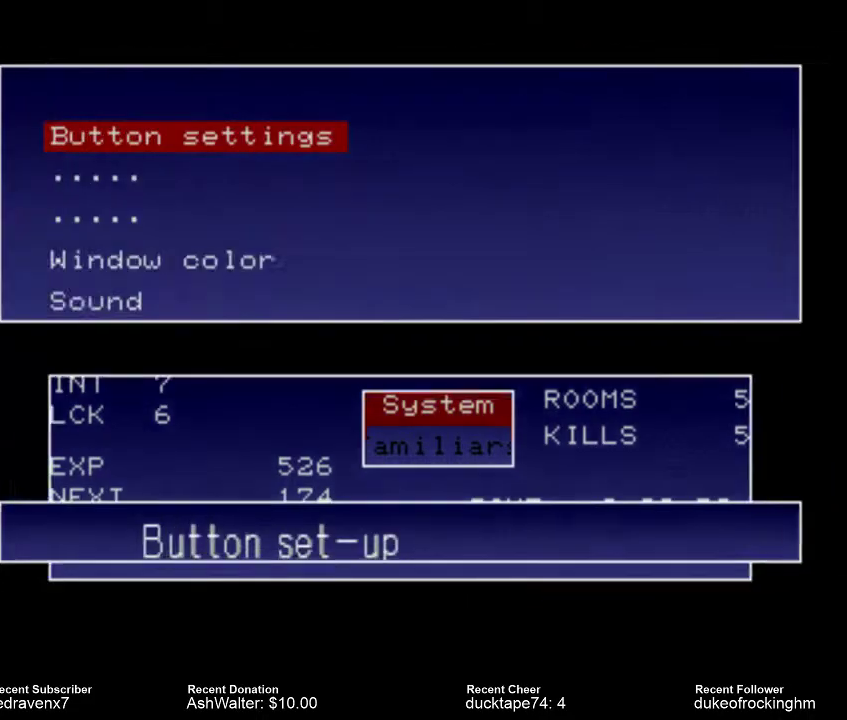
{"buttons": [], "left_stick": "center", "right_stick": "center", "events": []}
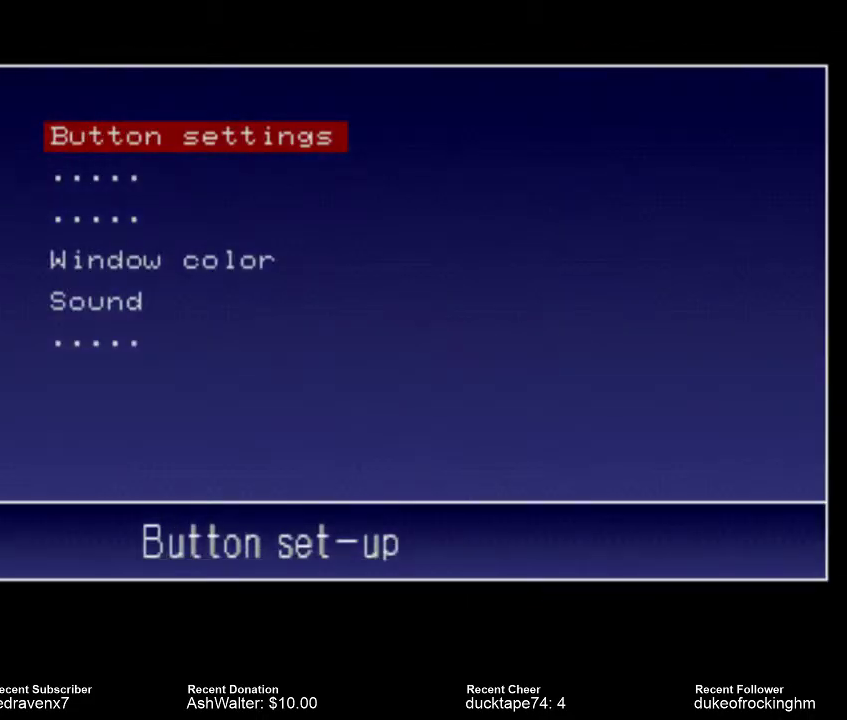
{"buttons": [], "left_stick": "center", "right_stick": "center", "events": []}
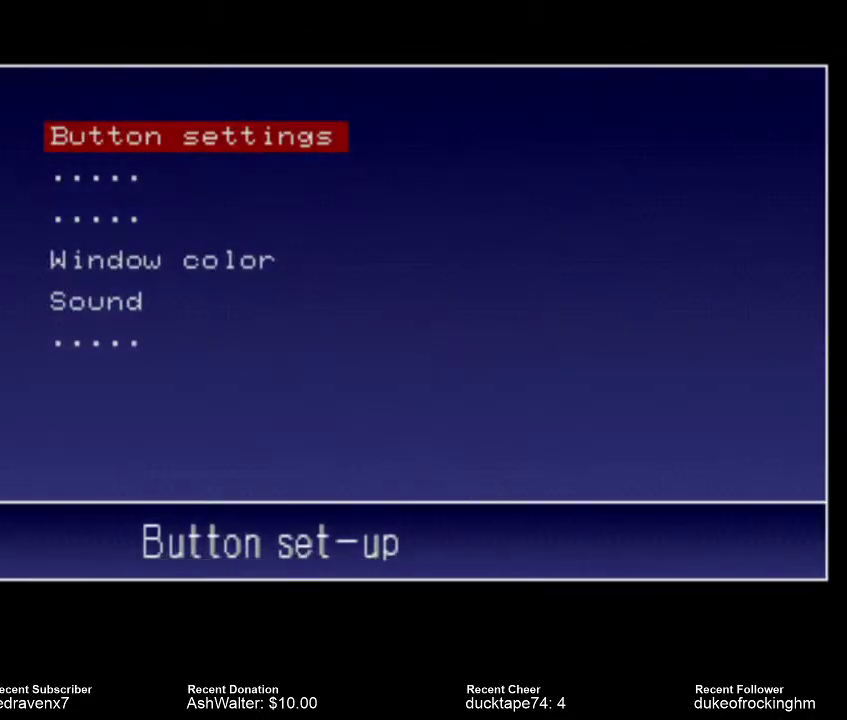
{"buttons": [], "left_stick": "center", "right_stick": "center", "events": []}
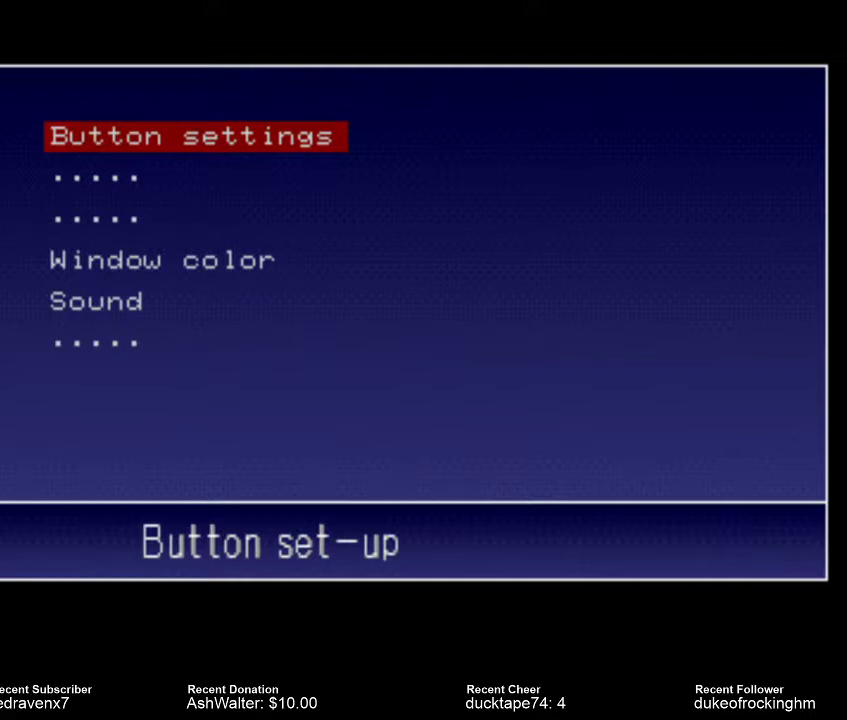
{"buttons": [], "left_stick": "center", "right_stick": "center", "events": []}
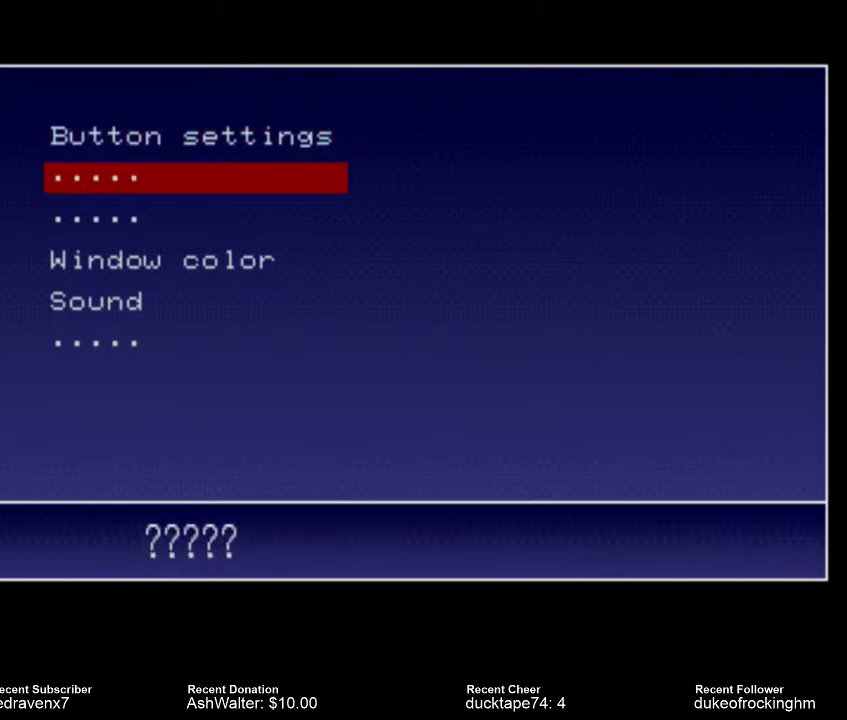
{"buttons": [], "left_stick": "center", "right_stick": "center", "events": []}
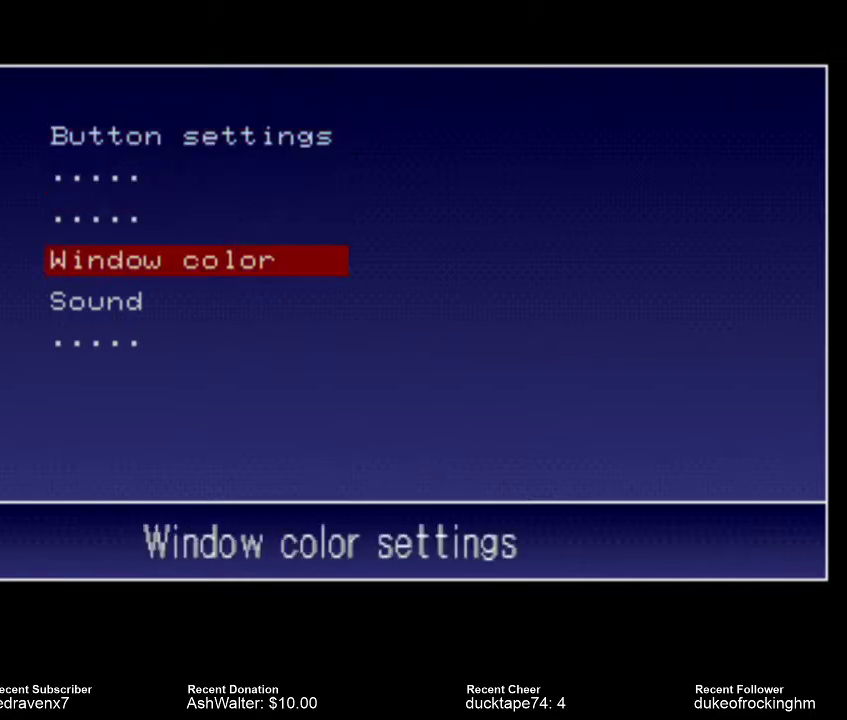
{"buttons": [], "left_stick": "center", "right_stick": "center", "events": []}
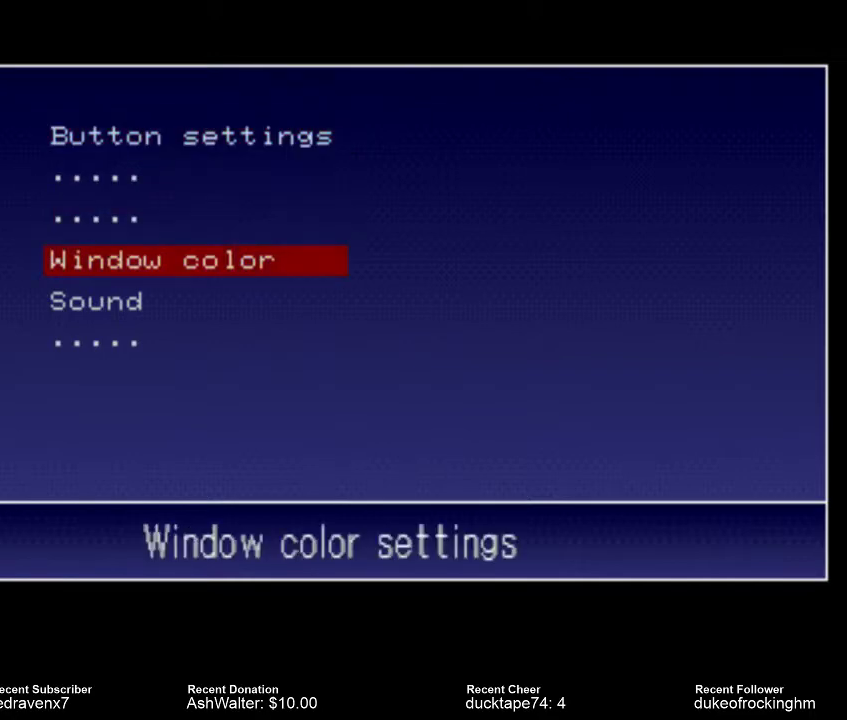
{"buttons": [], "left_stick": "center", "right_stick": "center", "events": []}
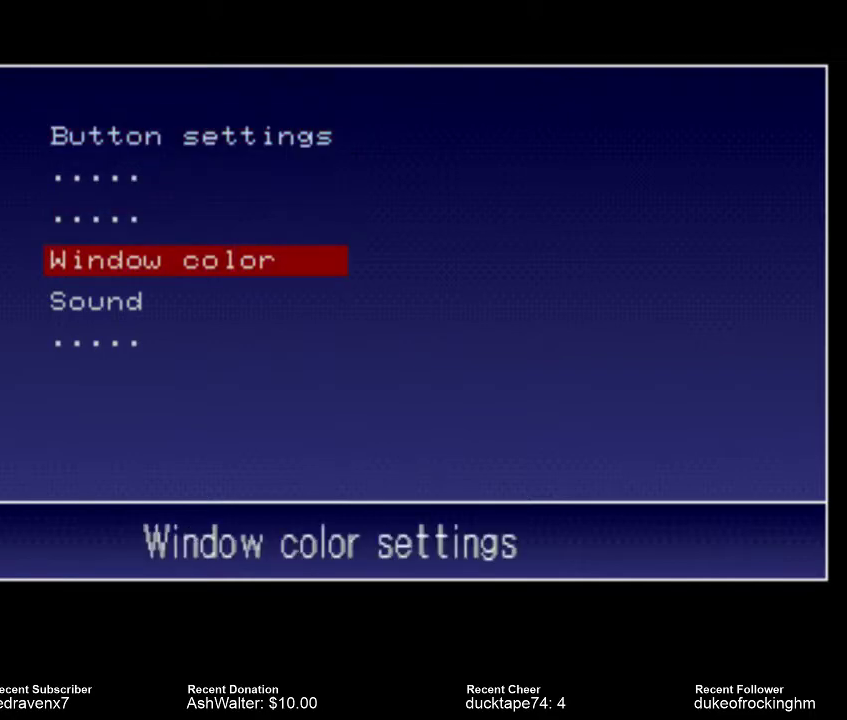
{"buttons": [], "left_stick": "center", "right_stick": "center", "events": [[33, "CIRCLE", "down"], [133, "CIRCLE", "up"]]}
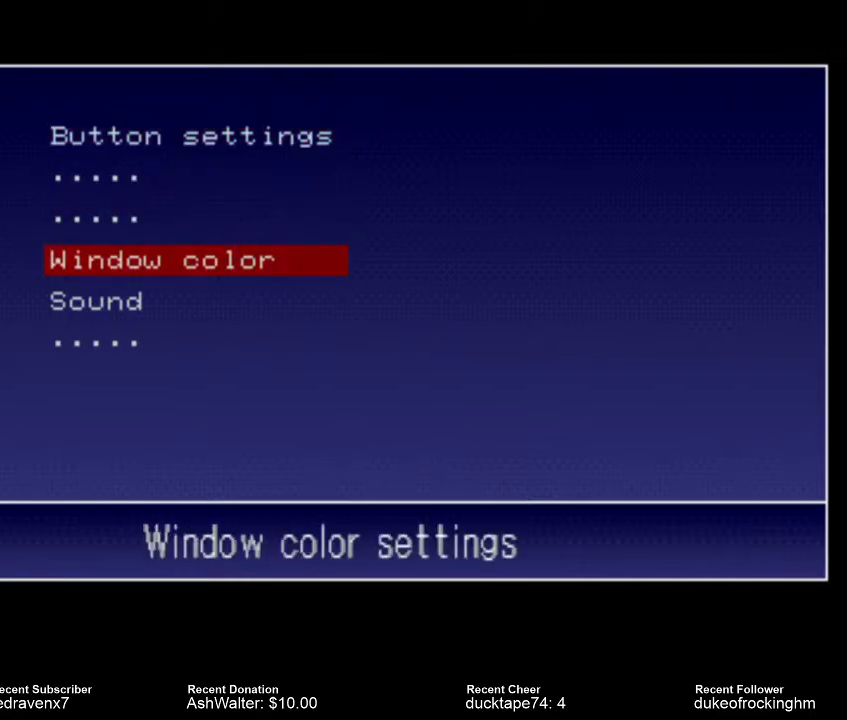
{"buttons": [], "left_stick": "center", "right_stick": "center", "events": []}
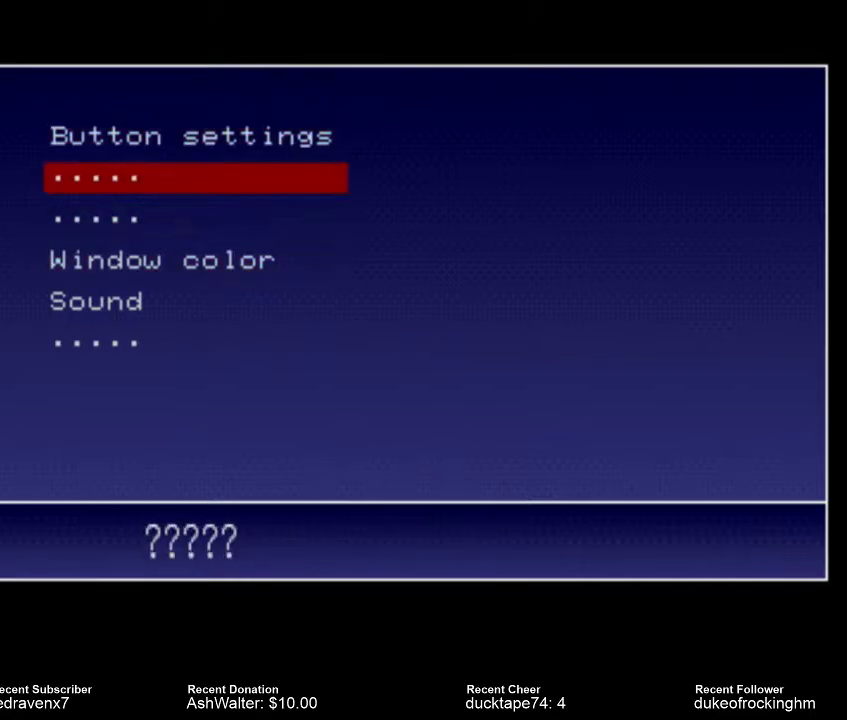
{"buttons": [], "left_stick": "center", "right_stick": "center", "events": [[200, "CIRCLE", "down"], [300, "CIRCLE", "up"]]}
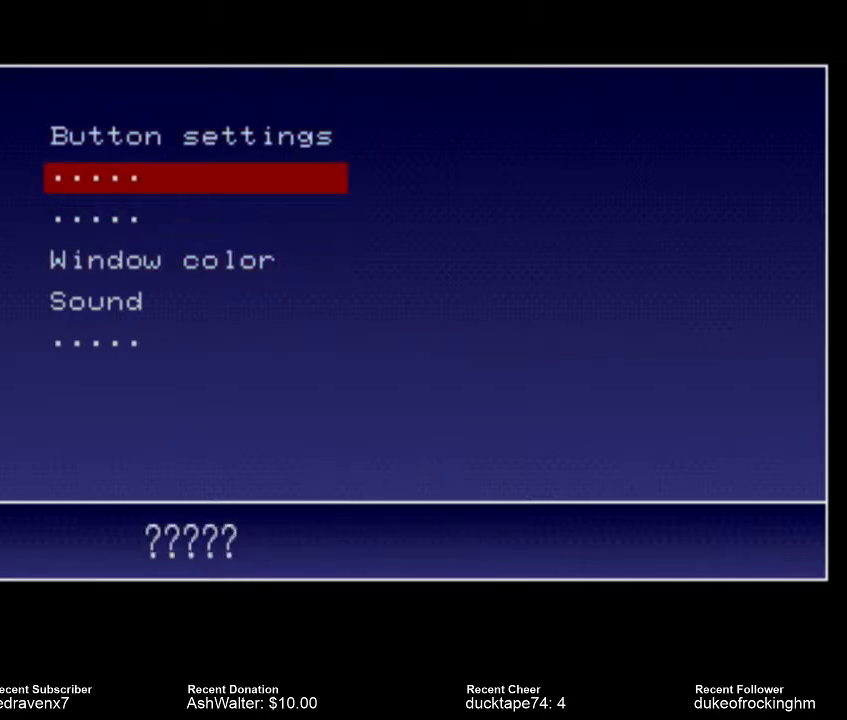
{"buttons": ["START"], "left_stick": "center", "right_stick": "center", "events": [[400, "START", "down"]]}
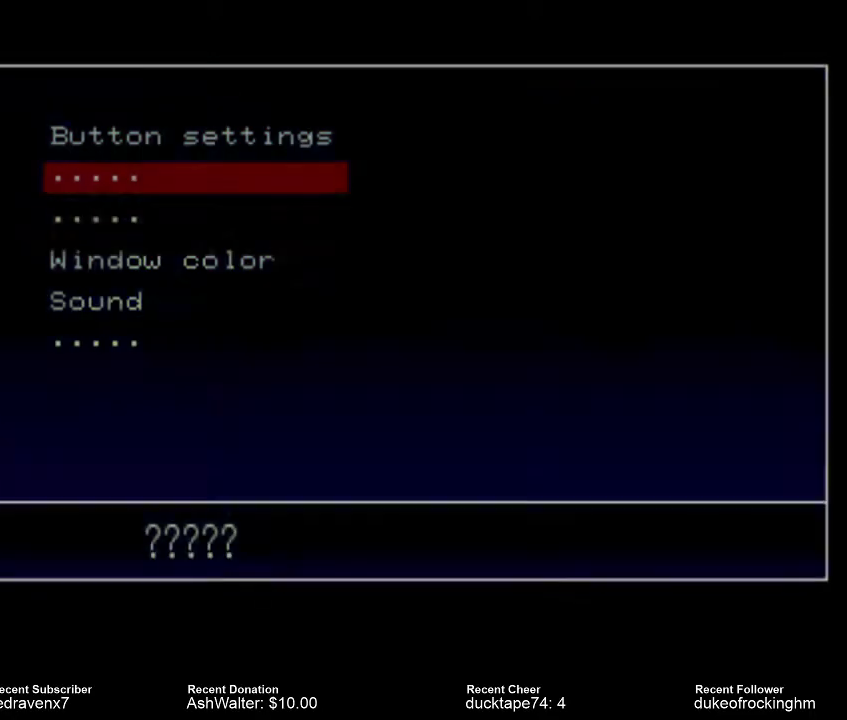
{"buttons": [], "left_stick": "center", "right_stick": "center", "events": [[33, "START", "up"]]}